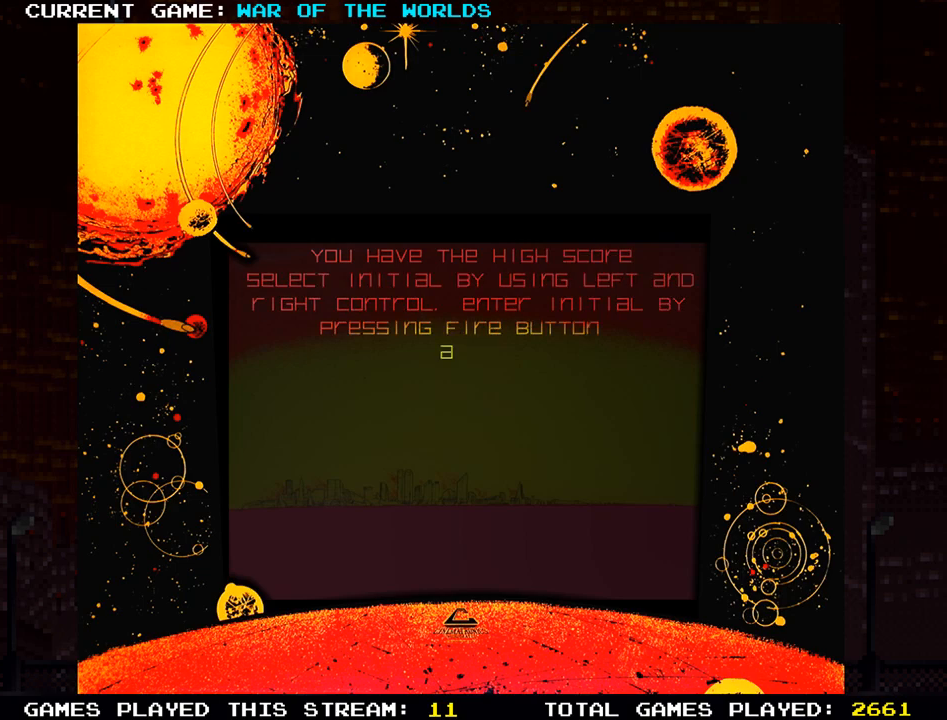
Gameplay with a controller (arcade stick); each line is a JSON object with the inputs held at the frame after it. "events" lists button and stick changes between this image and that frame as [ms after this image, input, new state], when the widget could be followed in between. Not read: L3 R3.
{"buttons": [], "left_stick": "right", "events": [[401, "left_stick", "right"]]}
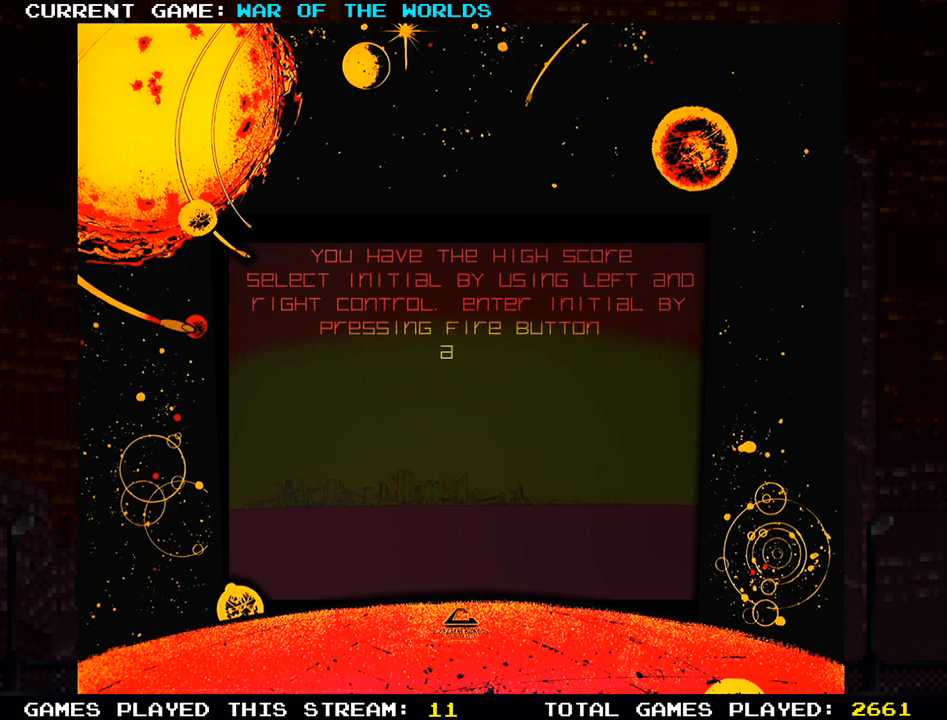
{"buttons": [], "left_stick": "center", "events": [[17, "left_stick", "center"]]}
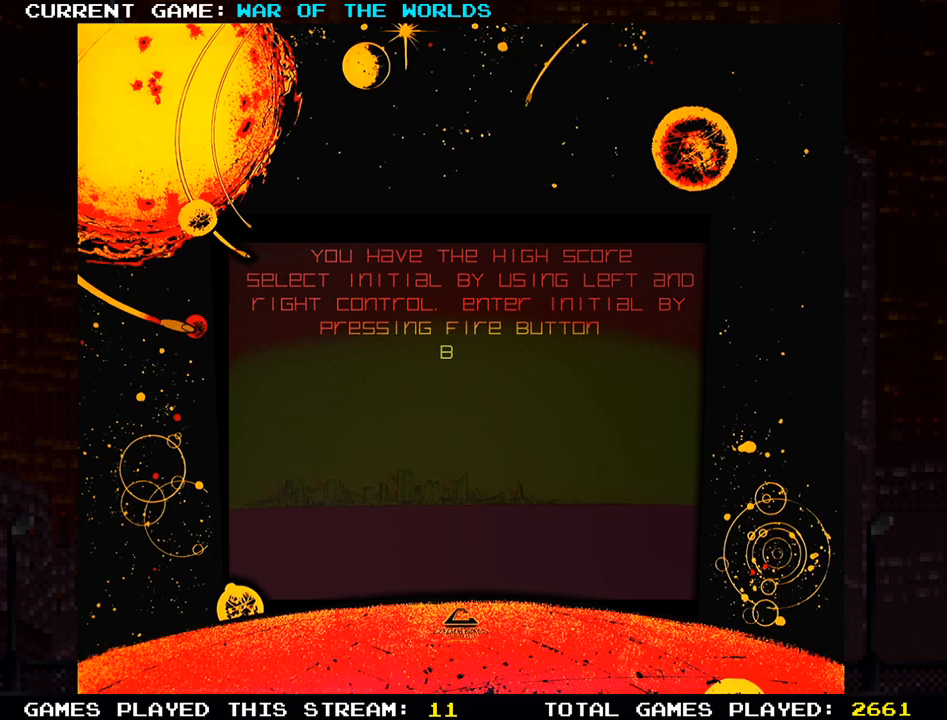
{"buttons": [], "left_stick": "center", "events": [[50, "SQUARE", "down"], [150, "SQUARE", "up"]]}
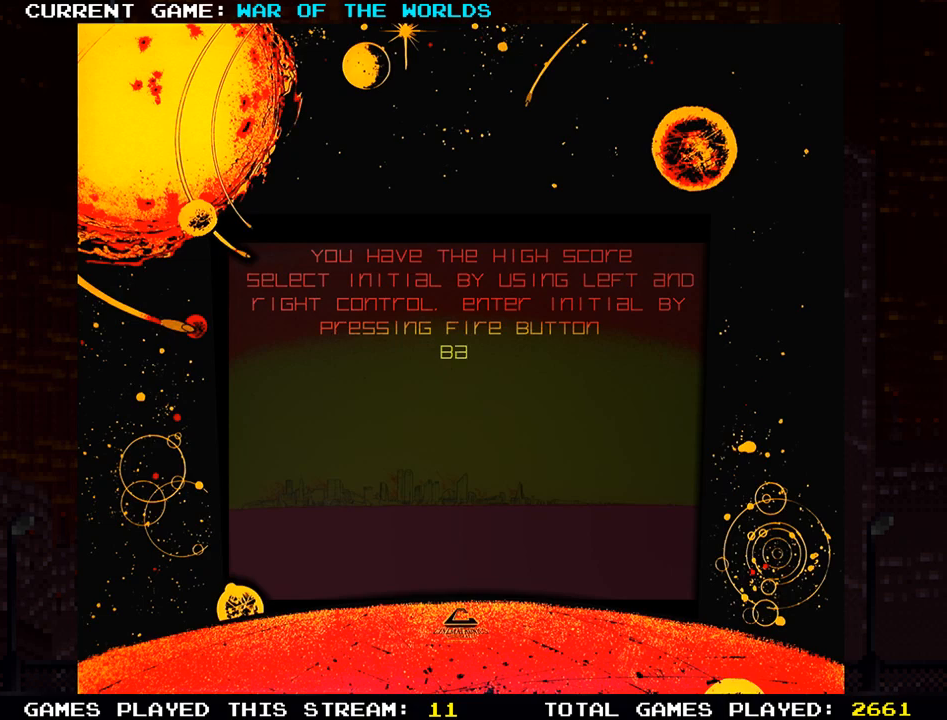
{"buttons": [], "left_stick": "center", "events": []}
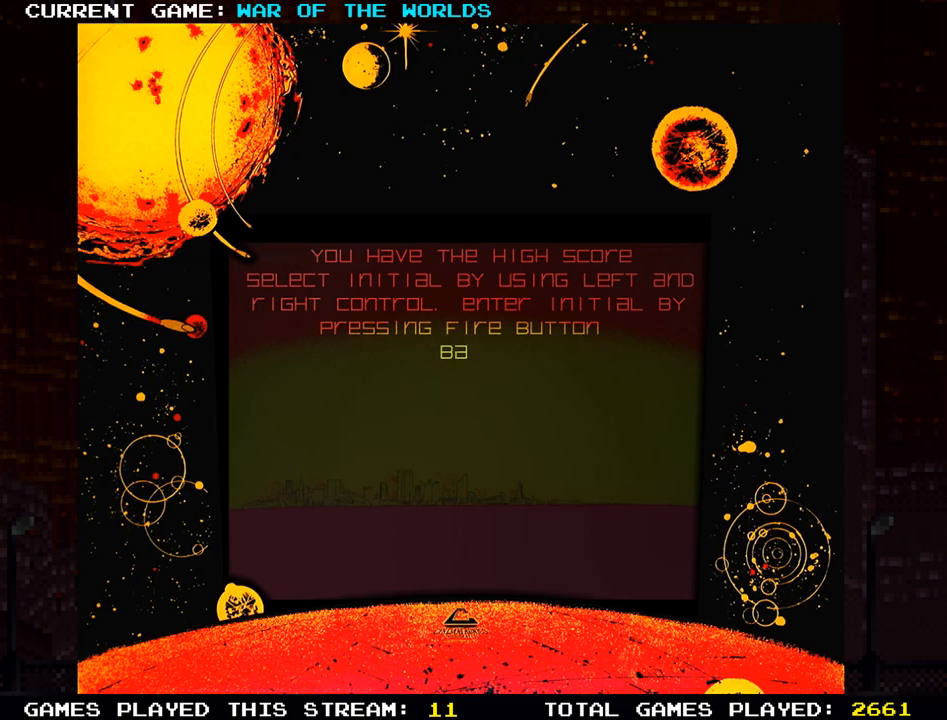
{"buttons": [], "left_stick": "center", "events": [[17, "left_stick", "right"], [167, "left_stick", "center"]]}
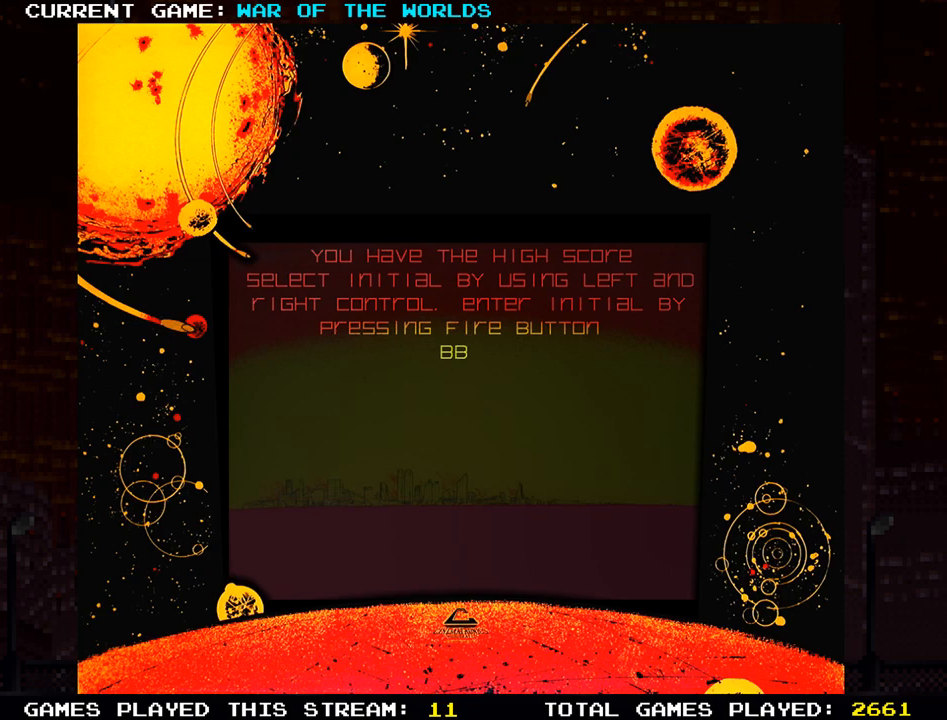
{"buttons": [], "left_stick": "center", "events": [[150, "SQUARE", "down"], [217, "SQUARE", "up"]]}
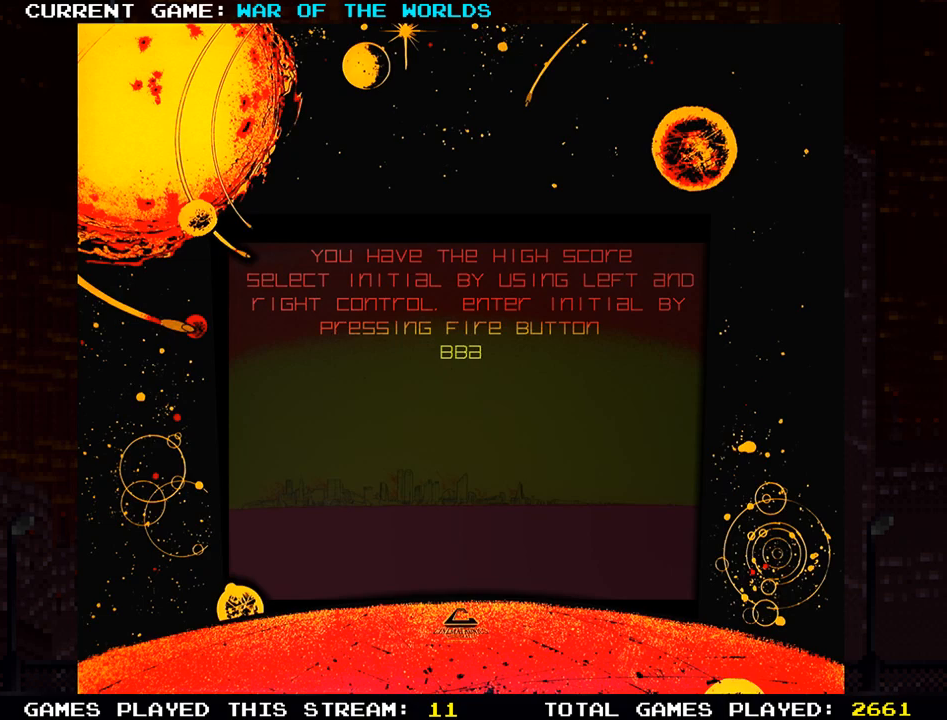
{"buttons": [], "left_stick": "right", "events": [[150, "left_stick", "right"]]}
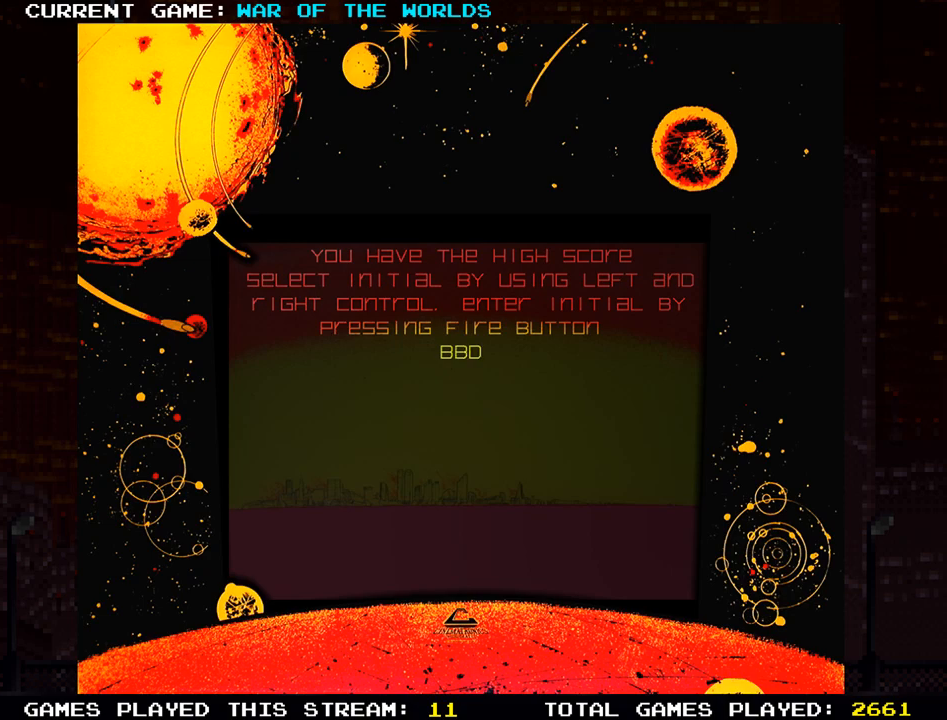
{"buttons": [], "left_stick": "right", "events": []}
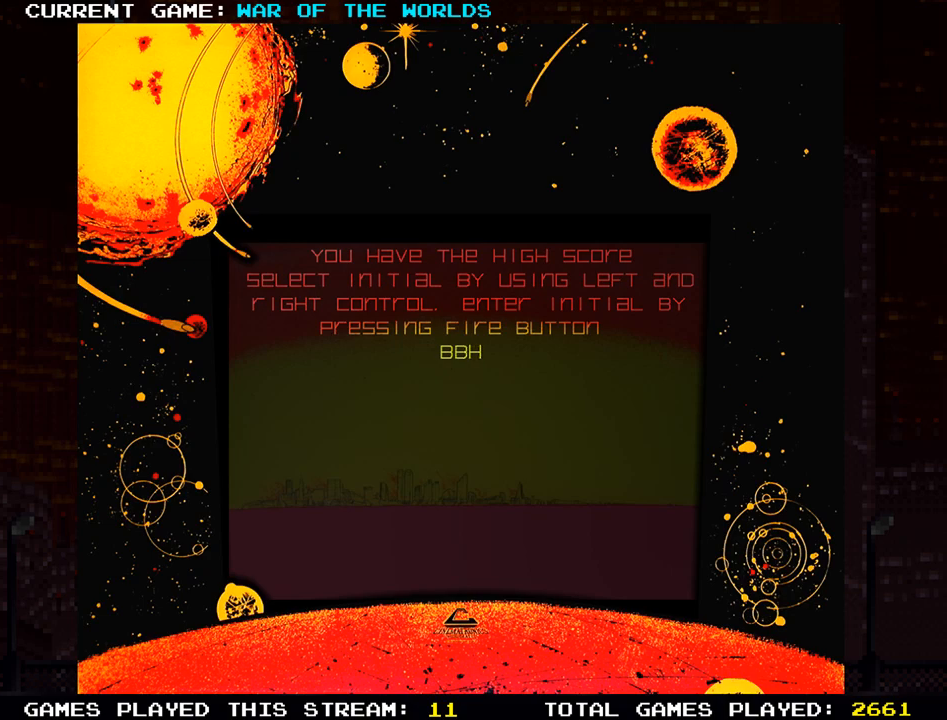
{"buttons": [], "left_stick": "center", "events": [[33, "left_stick", "center"]]}
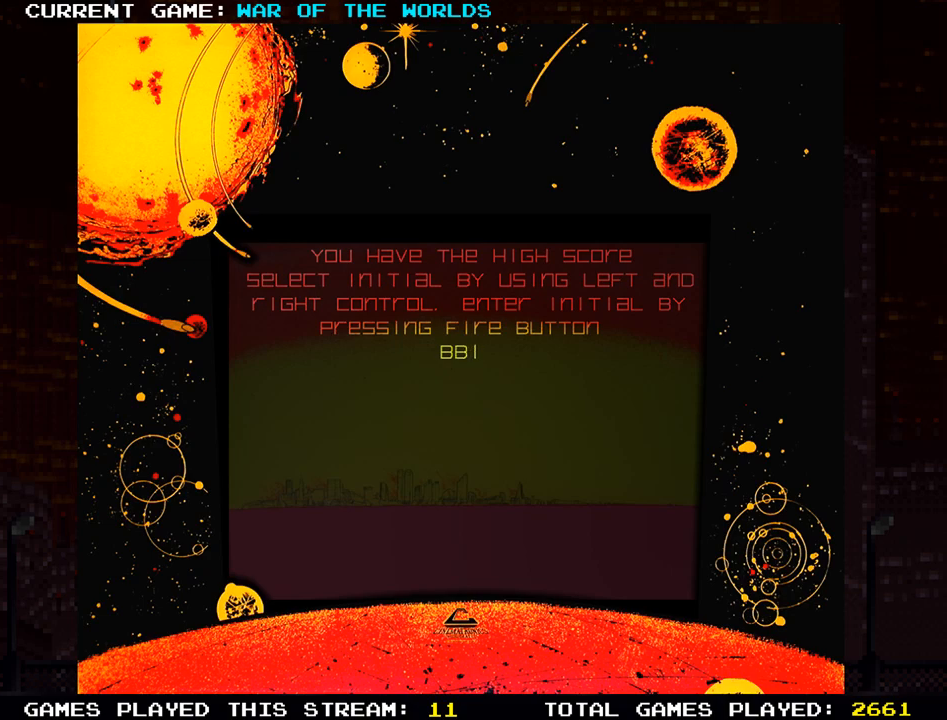
{"buttons": [], "left_stick": "center", "events": [[33, "left_stick", "left"], [250, "left_stick", "center"]]}
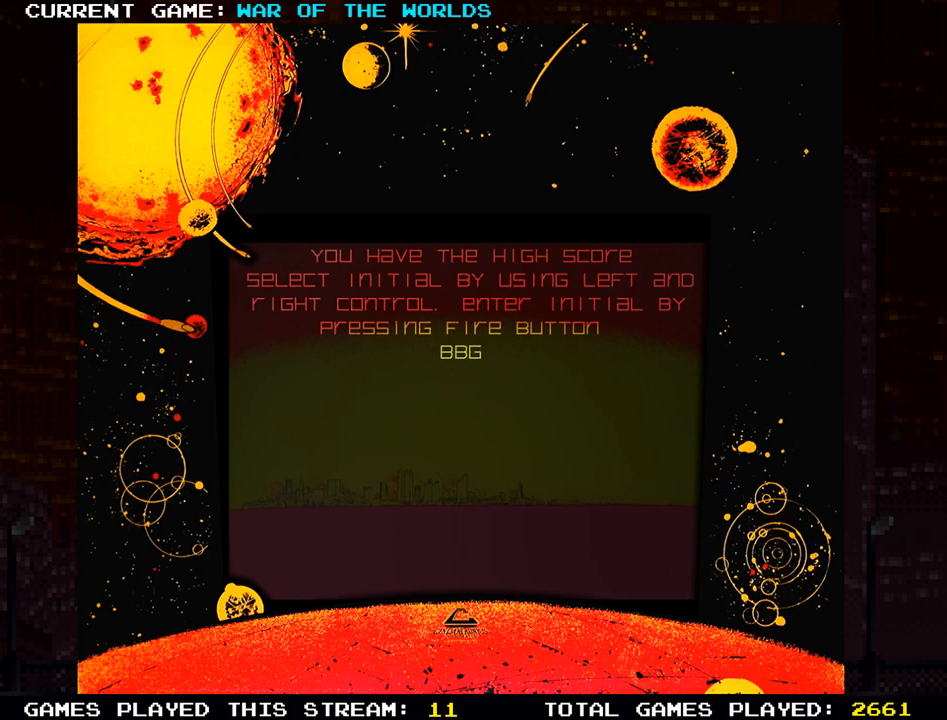
{"buttons": [], "left_stick": "center", "events": [[367, "left_stick", "right"], [467, "left_stick", "center"]]}
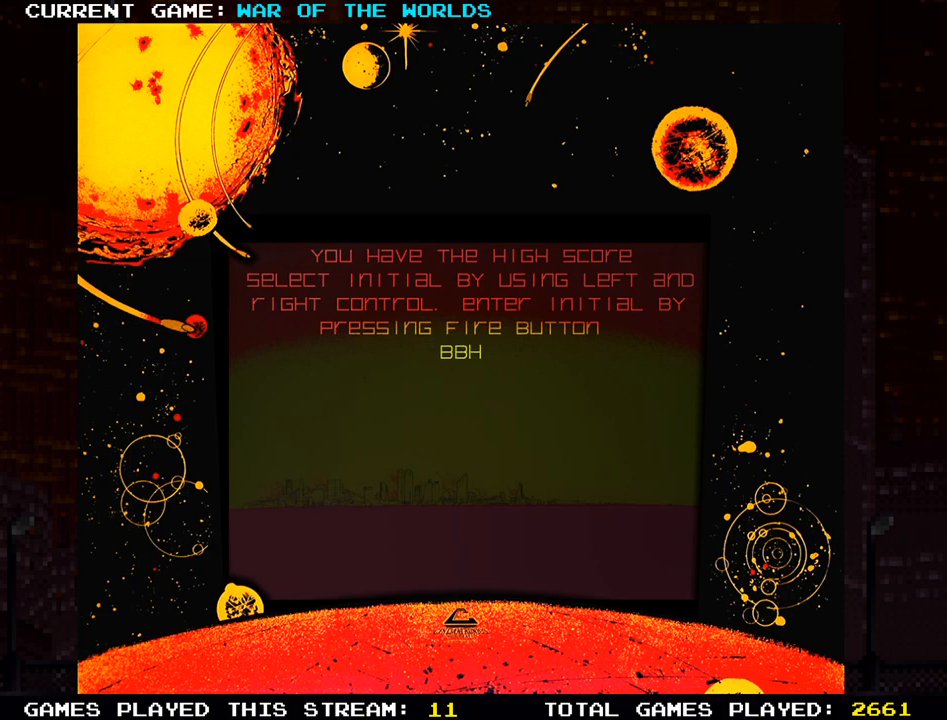
{"buttons": [], "left_stick": "center", "events": [[417, "SQUARE", "down"], [500, "SQUARE", "up"]]}
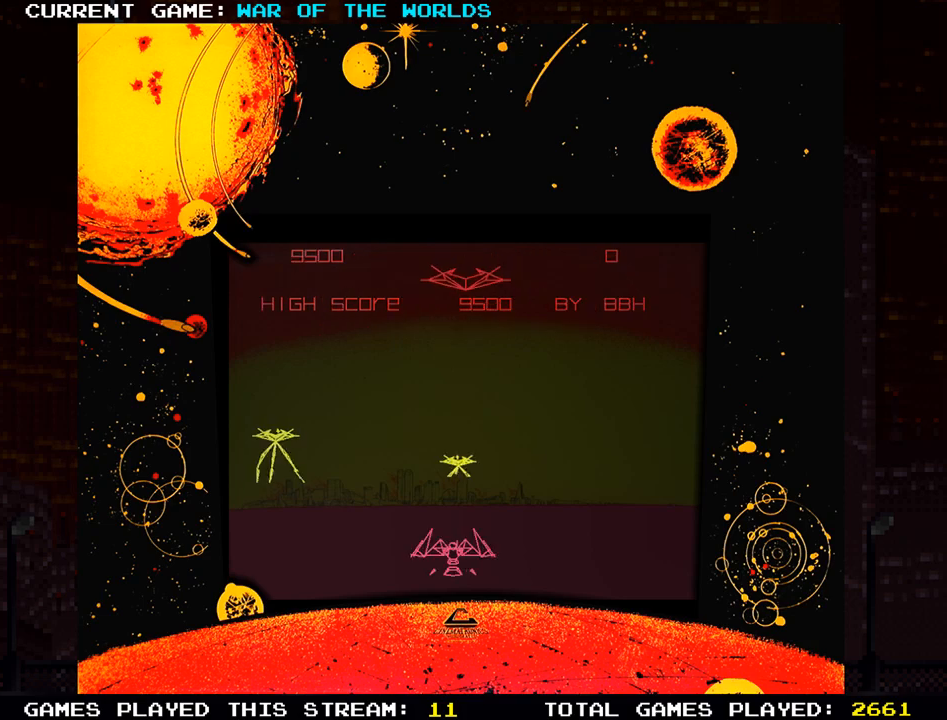
{"buttons": [], "left_stick": "center", "events": [[201, "SQUARE", "down"], [284, "SQUARE", "up"]]}